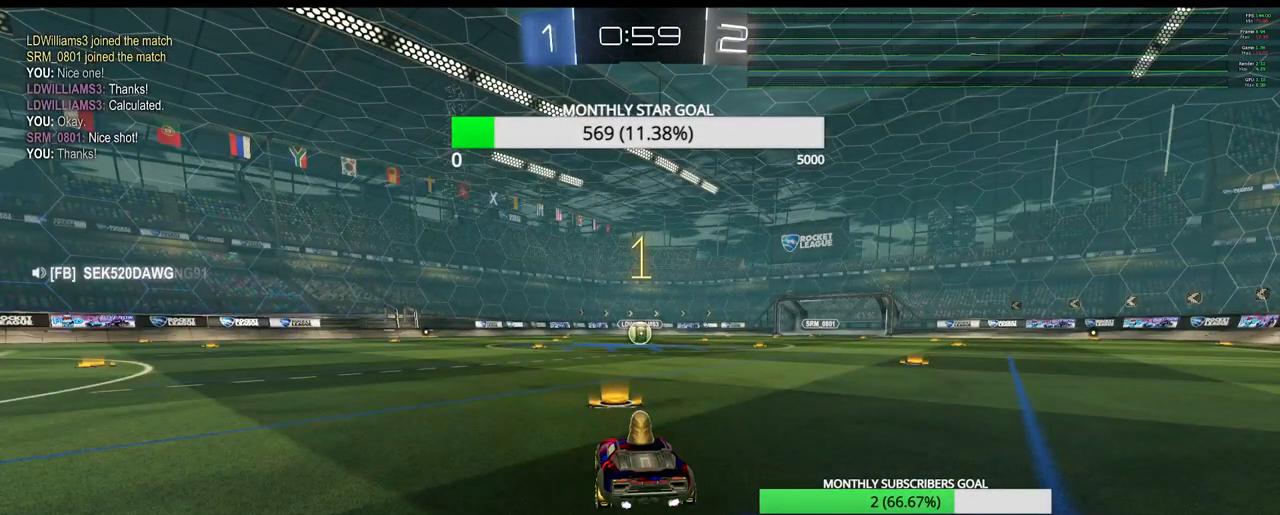
Gameplay with a controller (PlayStation layout); each line is a JSON object with the inputs held at the frame after it. "events" lists button and stick changes between this image and that frame as [ms after this image, input, new state], when the widget could be followed in between.
{"buttons": ["R1", "R2"], "left_stick": "center", "right_stick": "center", "events": []}
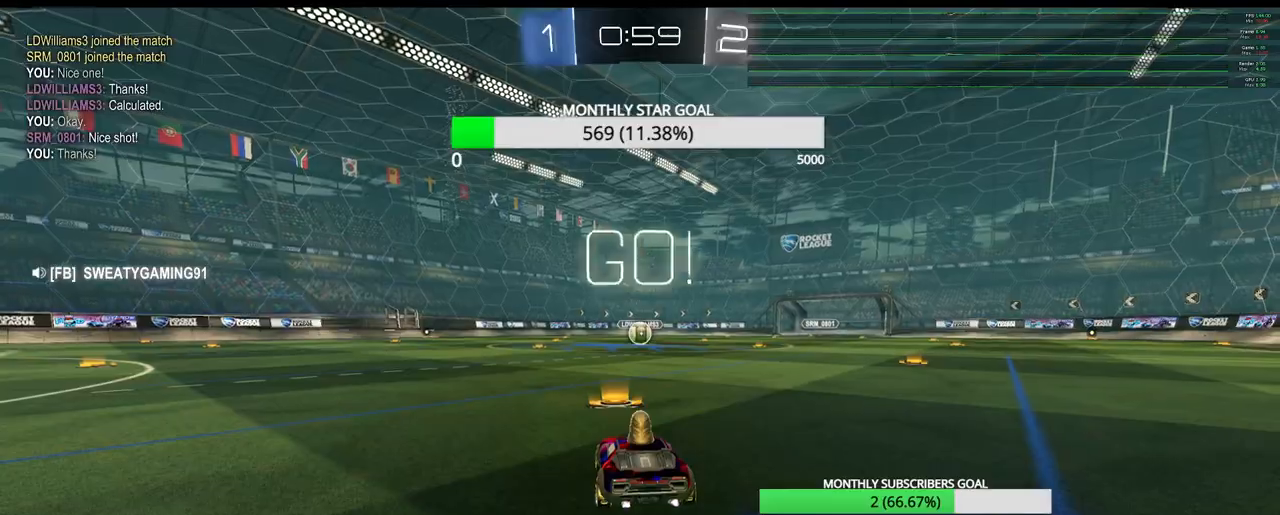
{"buttons": ["R1", "R2"], "left_stick": "up-left", "right_stick": "center", "events": [[117, "left_stick", "right"], [233, "left_stick", "center"], [400, "CROSS", "down"], [467, "CROSS", "up"], [467, "left_stick", "up-left"]]}
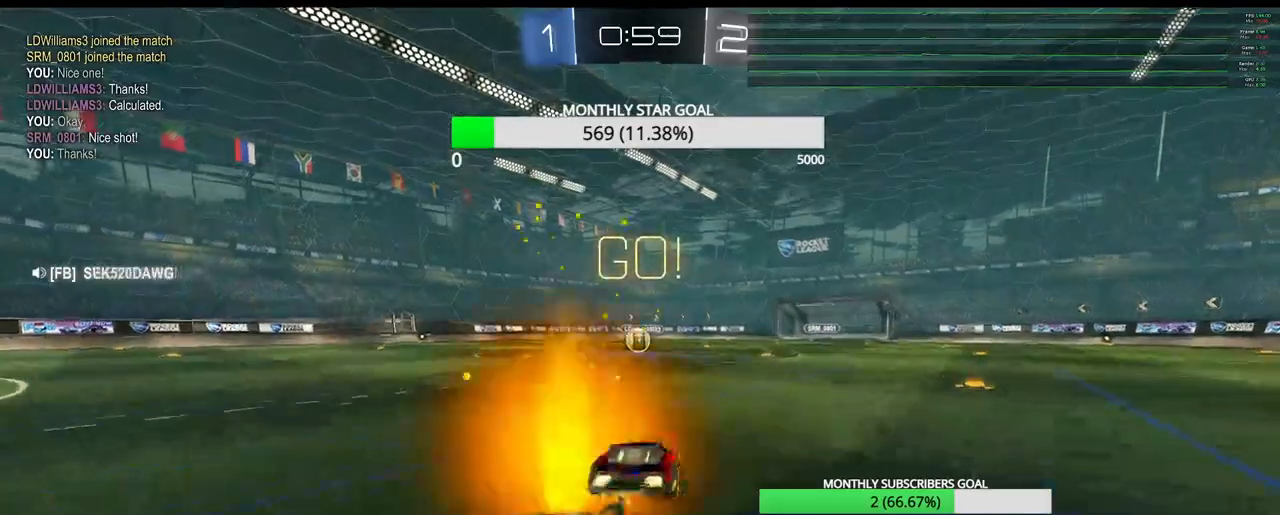
{"buttons": ["SQUARE", "R1", "R2", "L3"], "left_stick": "down-left", "right_stick": "center", "events": [[50, "CROSS", "down"], [100, "CROSS", "up"], [100, "left_stick", "down"], [133, "L3", "down"], [167, "left_stick", "down-left"], [500, "SQUARE", "down"]]}
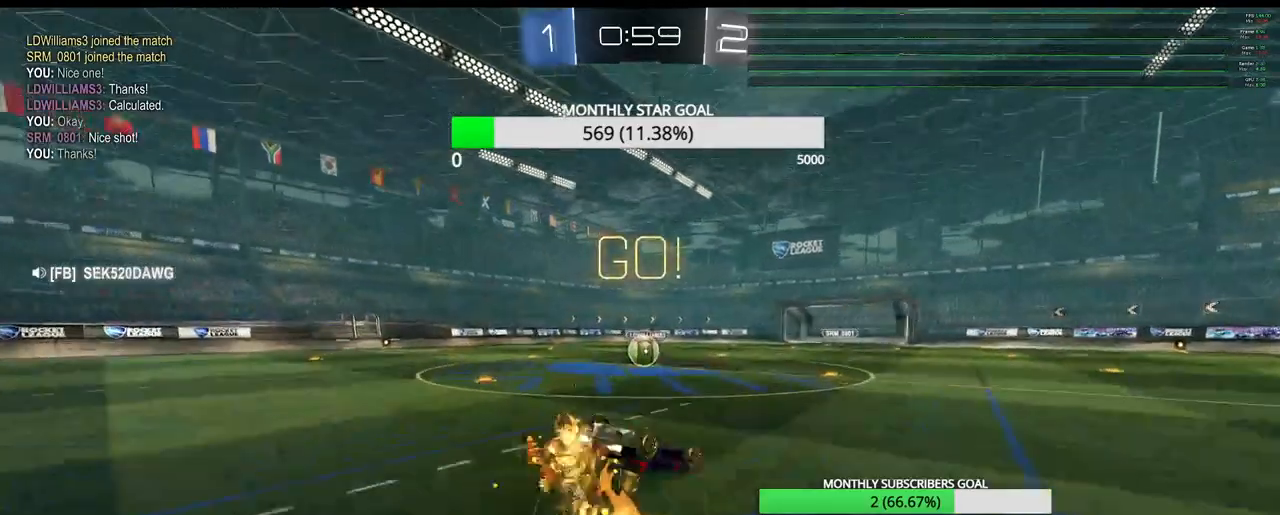
{"buttons": ["R1", "R2"], "left_stick": "center", "right_stick": "center", "events": [[67, "L3", "up"], [267, "left_stick", "center"], [467, "SQUARE", "up"]]}
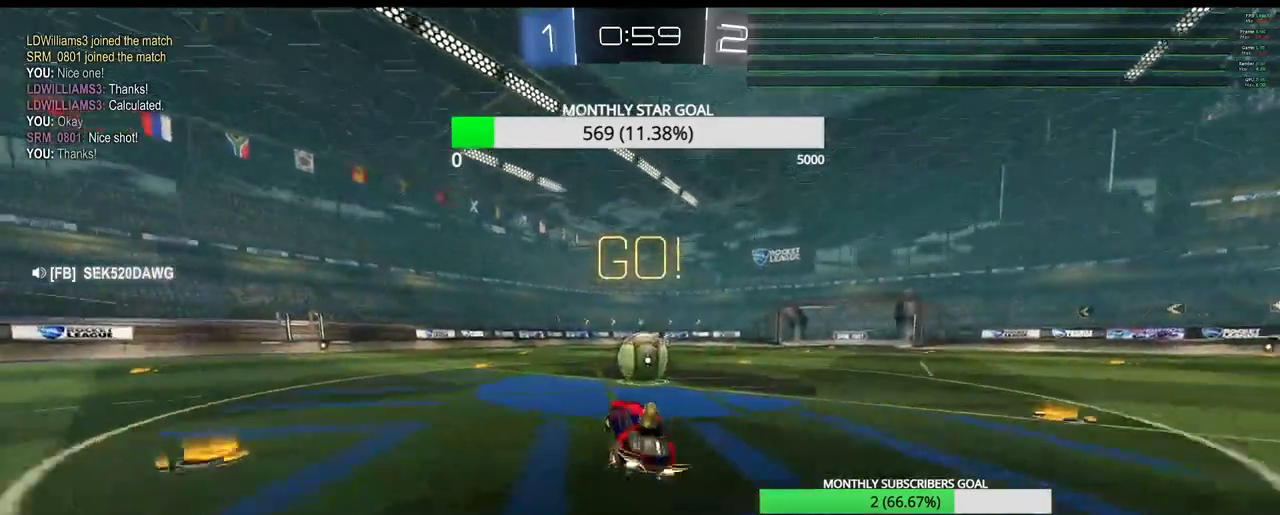
{"buttons": ["CROSS"], "left_stick": "right", "right_stick": "center", "events": [[167, "left_stick", "left"], [233, "CROSS", "down"], [267, "L3", "down"], [300, "left_stick", "right"], [333, "R1", "up"], [367, "R2", "up"], [500, "L3", "up"]]}
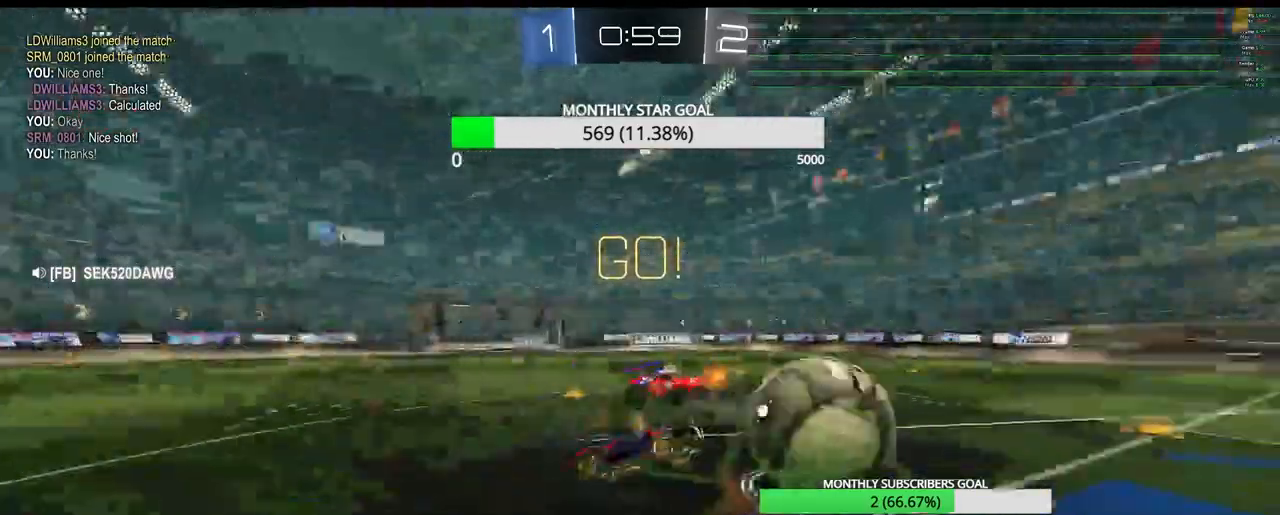
{"buttons": ["R2"], "left_stick": "center", "right_stick": "center", "events": [[33, "left_stick", "center"], [283, "CROSS", "up"], [367, "R2", "down"]]}
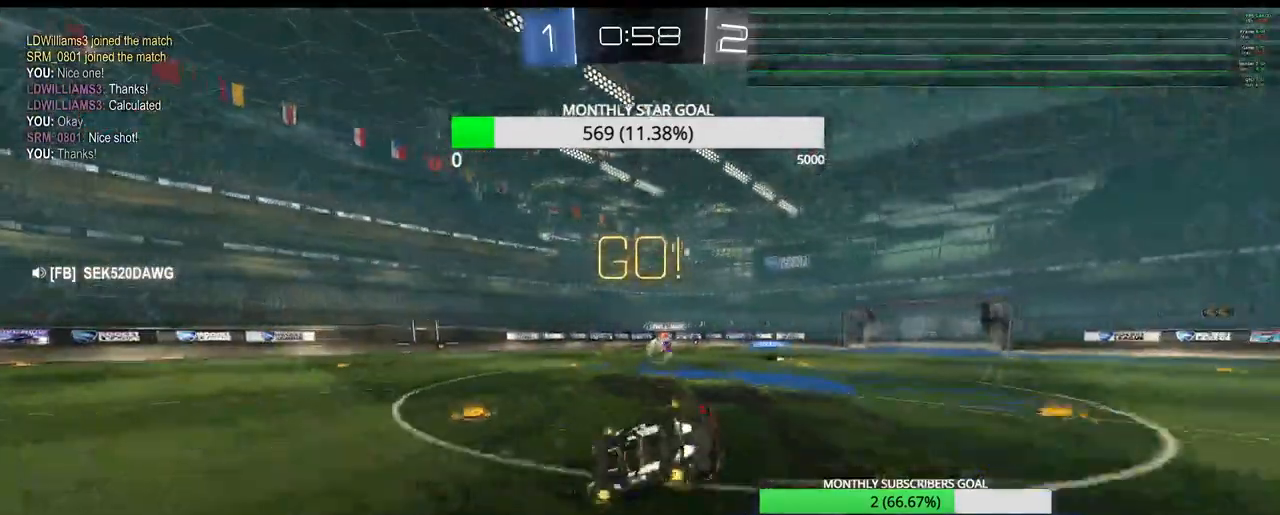
{"buttons": ["R2"], "left_stick": "left", "right_stick": "center", "events": [[117, "TRIANGLE", "down"], [200, "TRIANGLE", "up"], [367, "left_stick", "left"]]}
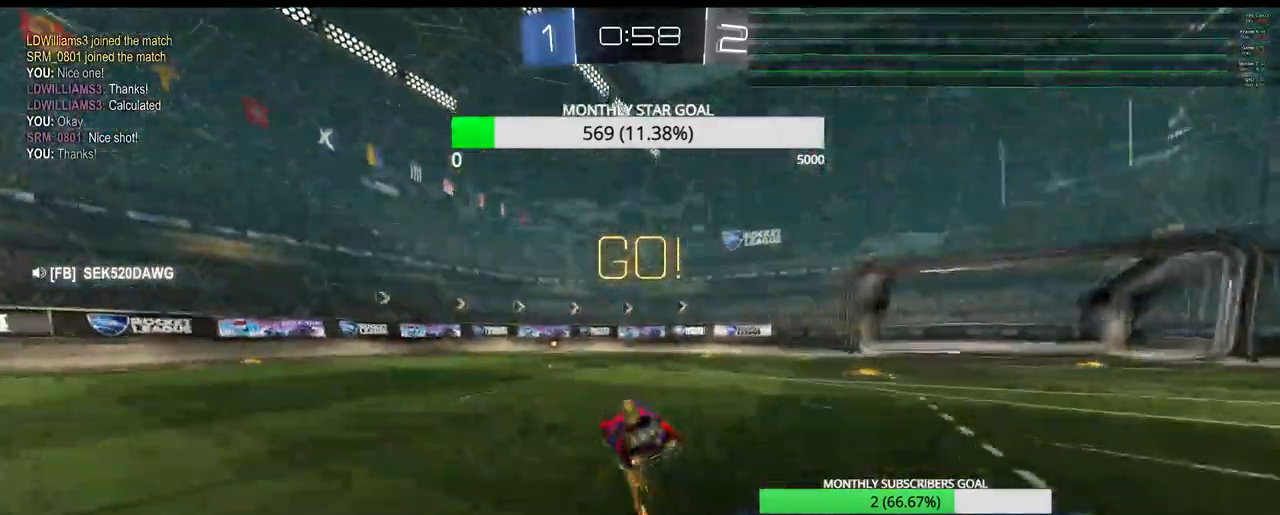
{"buttons": ["R1", "R2"], "left_stick": "left", "right_stick": "center", "events": [[67, "L1", "down"], [167, "L1", "up"], [400, "R1", "down"]]}
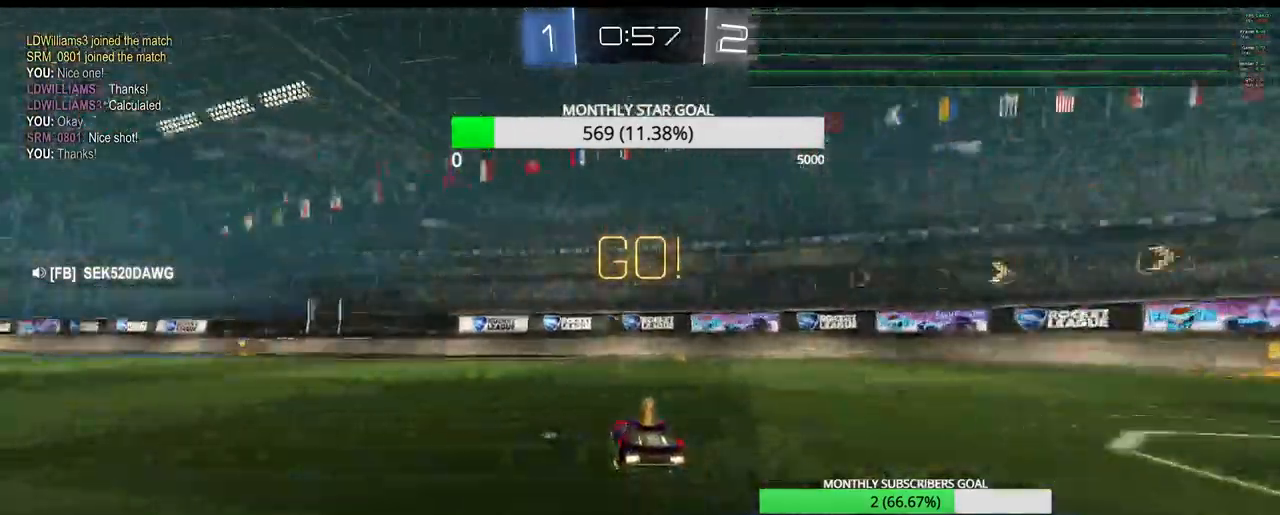
{"buttons": ["CROSS", "R2"], "left_stick": "up", "right_stick": "center", "events": [[417, "R1", "up"], [417, "left_stick", "up"], [450, "CROSS", "down"]]}
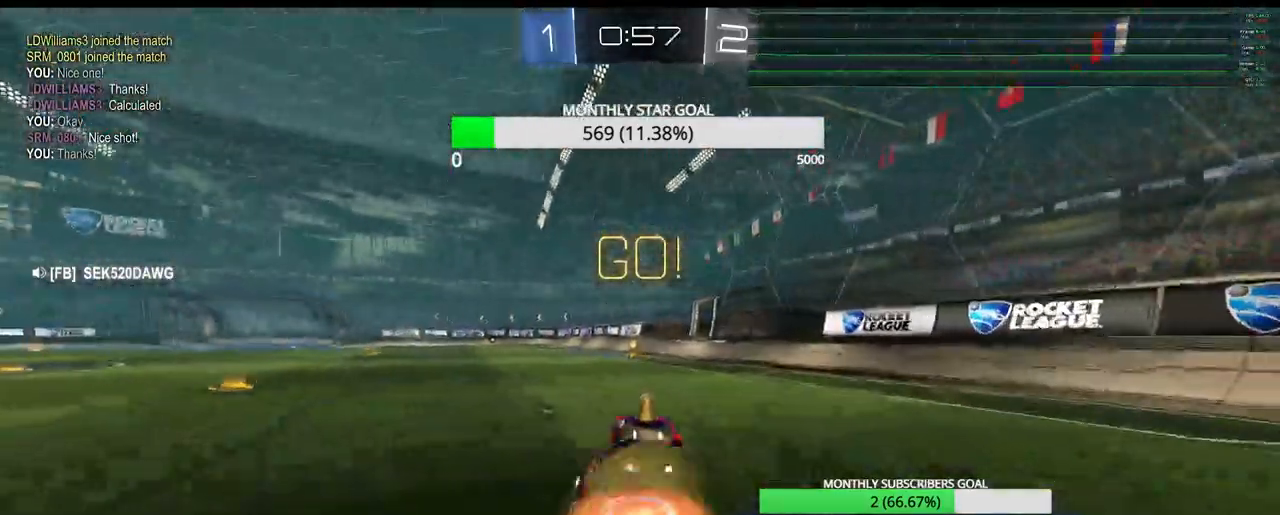
{"buttons": ["CROSS", "R2"], "left_stick": "center", "right_stick": "center", "events": [[200, "left_stick", "center"], [283, "CROSS", "up"], [283, "TRIANGLE", "down"], [367, "CROSS", "down"], [367, "TRIANGLE", "up"]]}
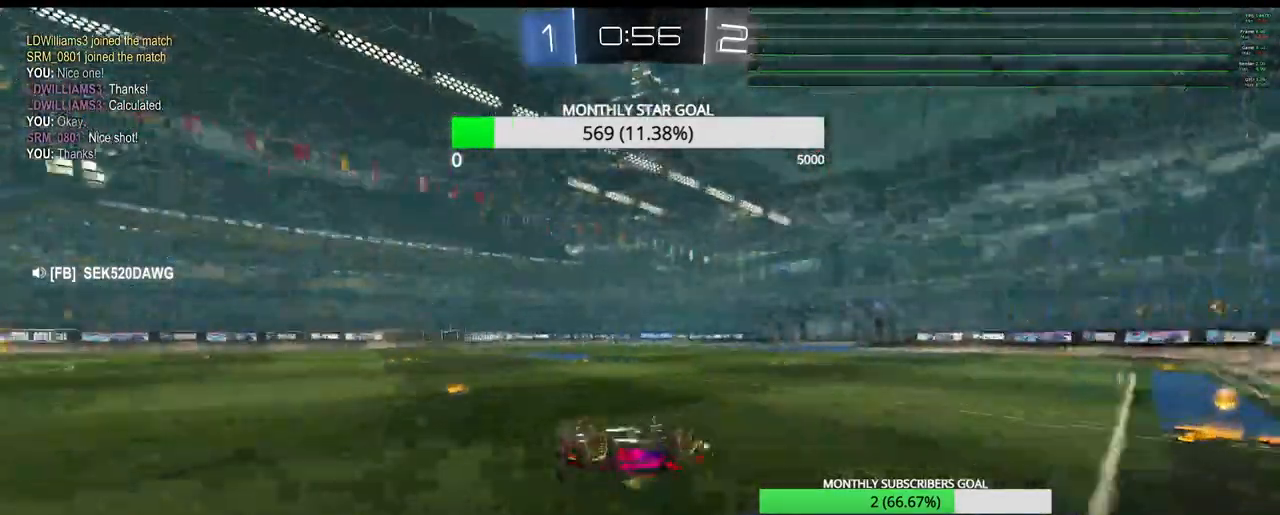
{"buttons": ["R2"], "left_stick": "center", "right_stick": "center"}
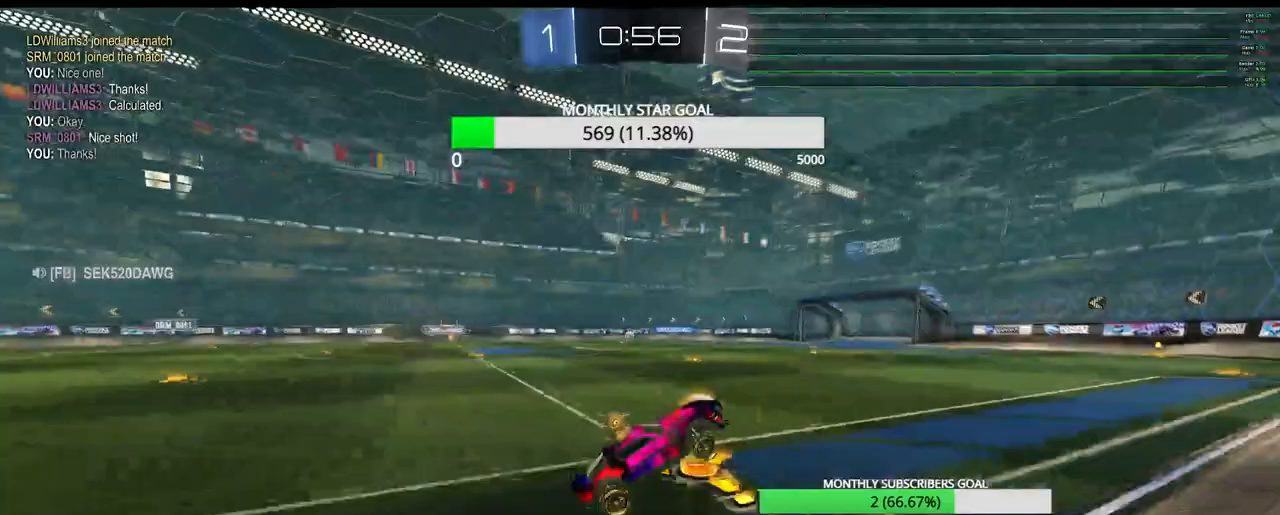
{"buttons": ["R1", "R2"], "left_stick": "center", "right_stick": "center", "events": [[167, "left_stick", "left"], [350, "R1", "down"], [483, "left_stick", "center"]]}
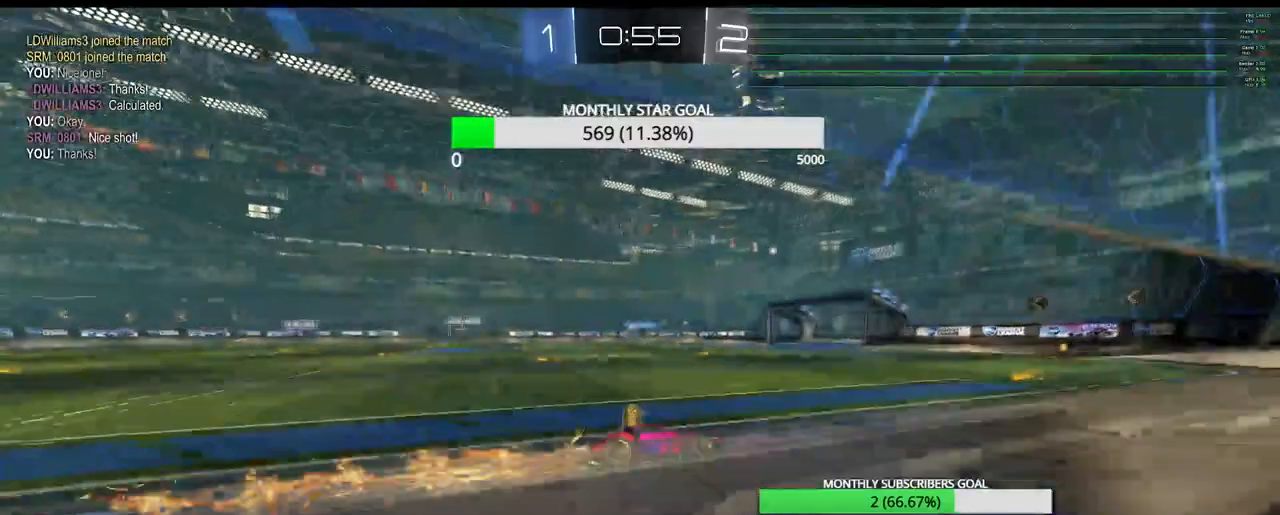
{"buttons": ["R1", "R2"], "left_stick": "right", "right_stick": "center", "events": [[150, "left_stick", "left"], [283, "left_stick", "center"], [417, "left_stick", "right"]]}
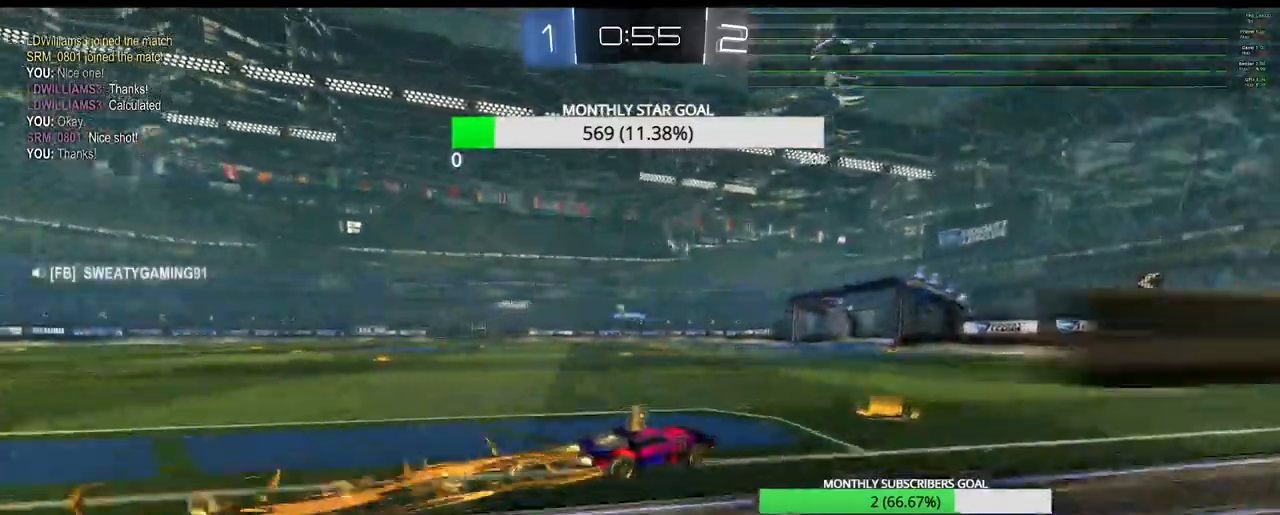
{"buttons": ["R1", "R2"], "left_stick": "left", "right_stick": "center", "events": [[17, "left_stick", "center"], [500, "left_stick", "left"]]}
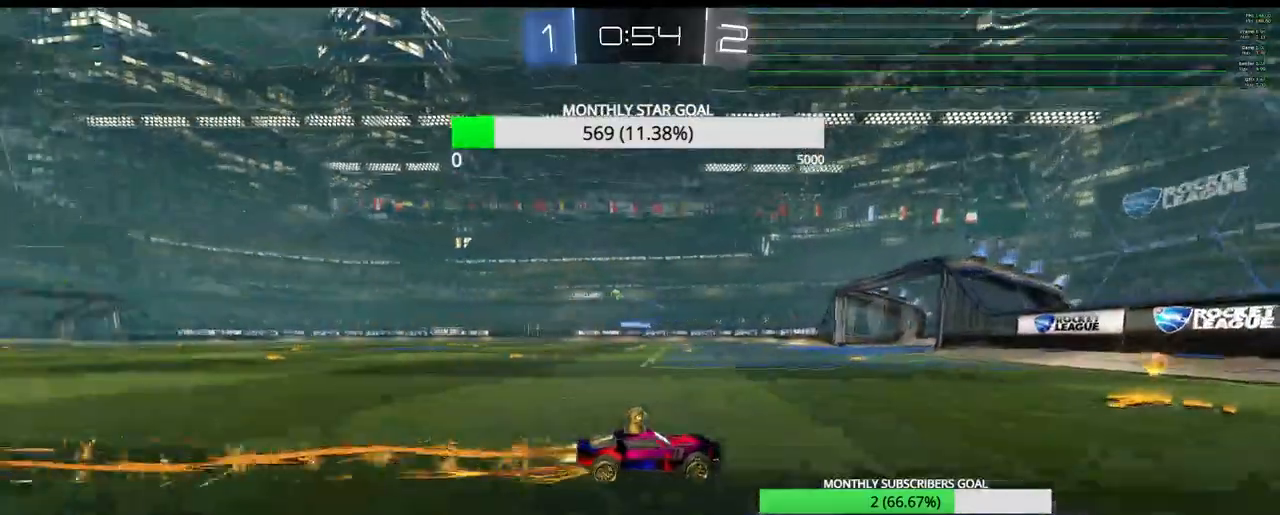
{"buttons": ["R2"], "left_stick": "left", "right_stick": "center"}
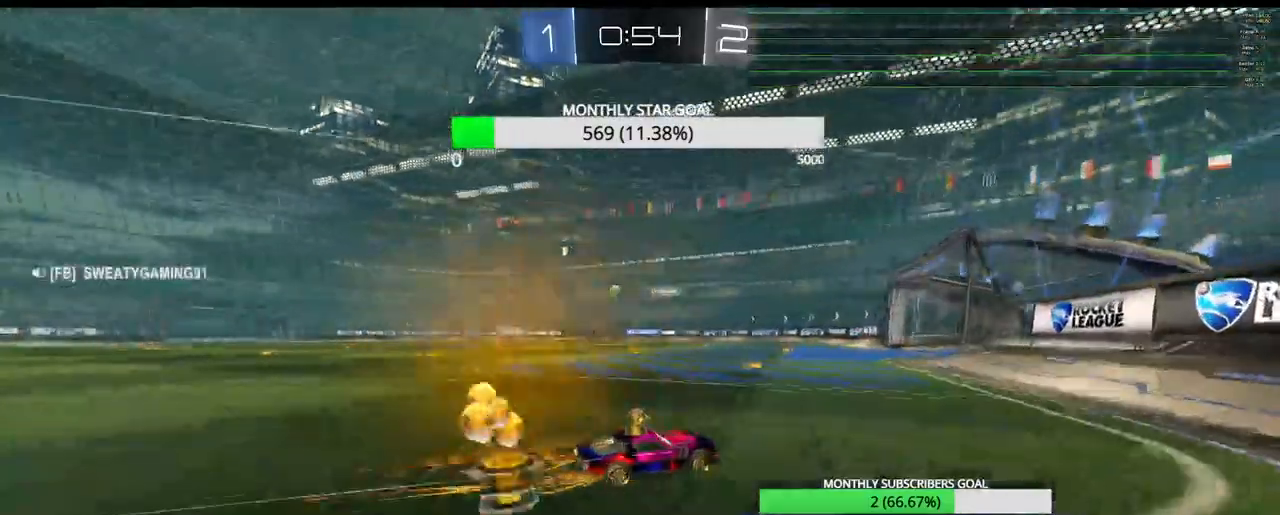
{"buttons": ["R2"], "left_stick": "left", "right_stick": "center", "events": [[83, "L1", "down"], [200, "L1", "up"]]}
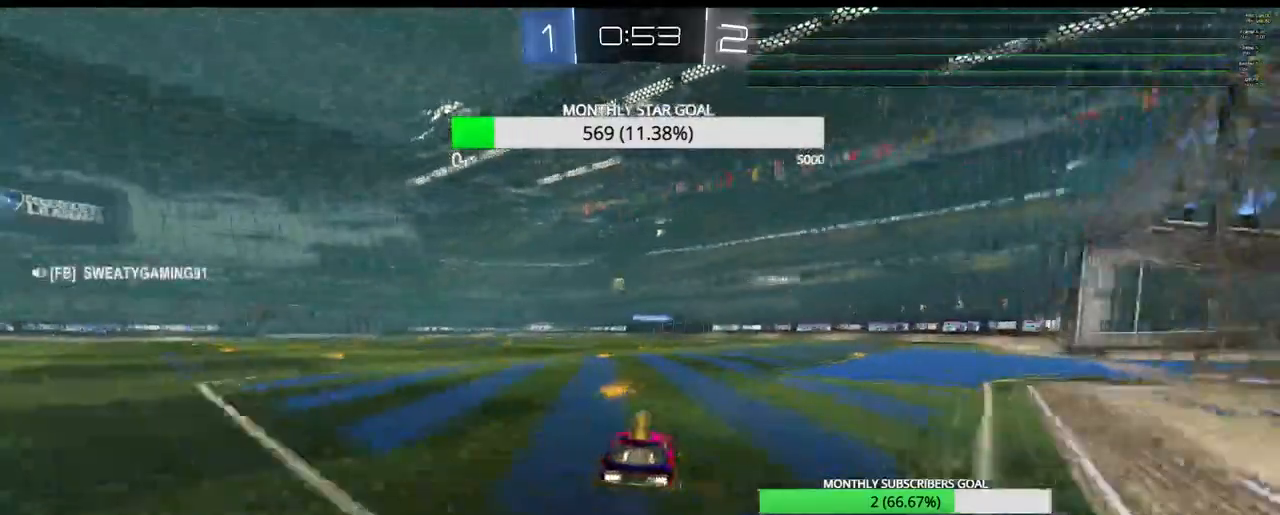
{"buttons": ["R1", "R2"], "left_stick": "center", "right_stick": "center", "events": [[117, "left_stick", "center"], [133, "R1", "down"]]}
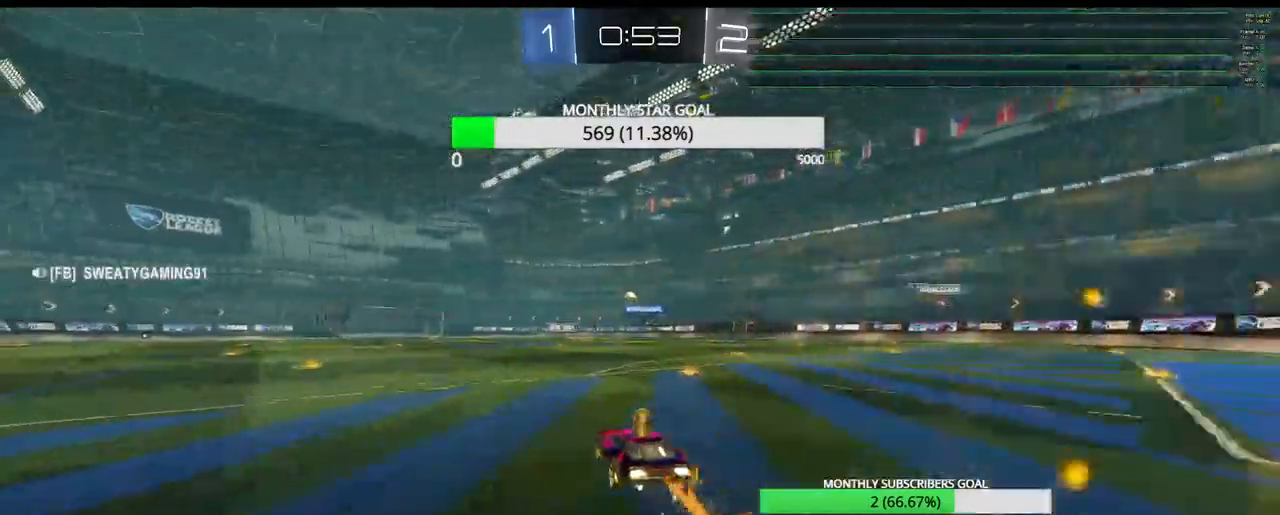
{"buttons": ["R2"], "left_stick": "center", "right_stick": "center", "events": [[50, "R1", "up"], [333, "left_stick", "left"], [467, "left_stick", "center"]]}
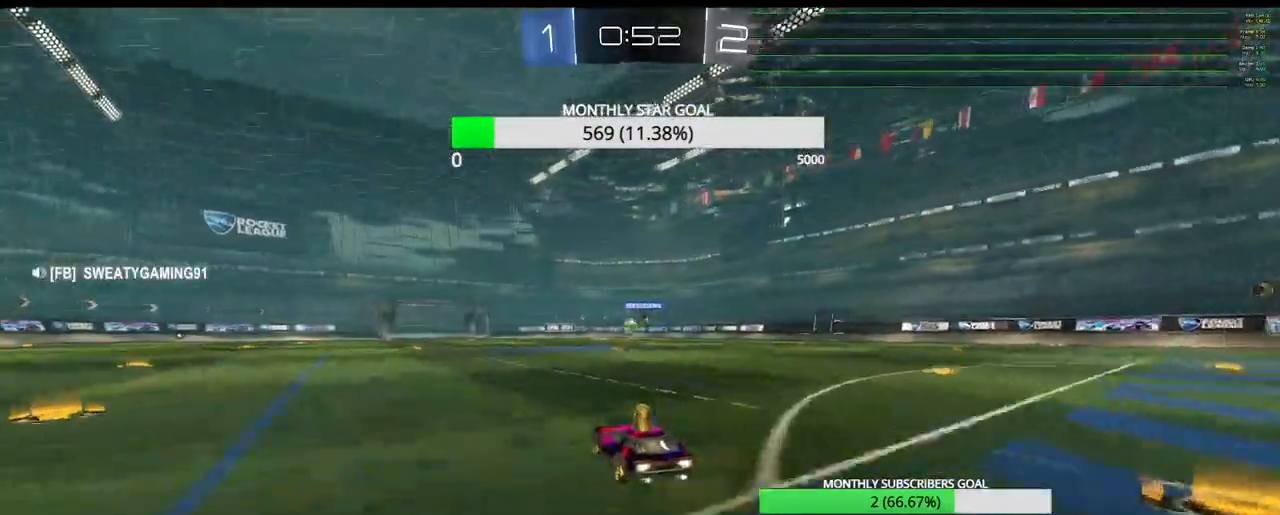
{"buttons": ["R2"], "left_stick": "right", "right_stick": "center", "events": [[117, "left_stick", "right"], [283, "left_stick", "center"], [400, "left_stick", "right"]]}
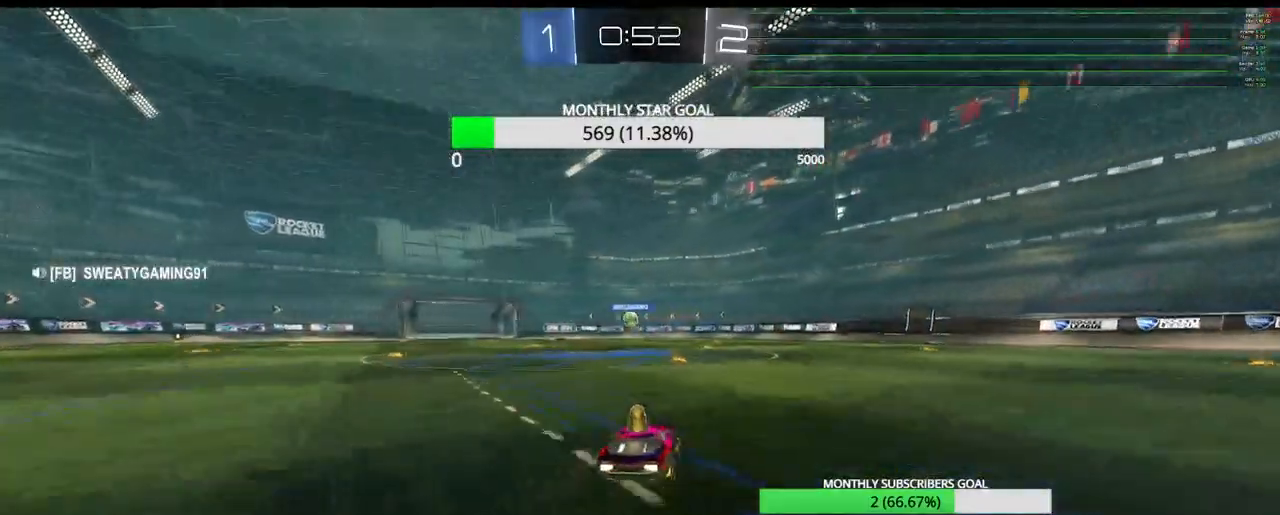
{"buttons": ["L2"], "left_stick": "center", "right_stick": "center", "events": [[50, "left_stick", "center"], [250, "left_stick", "left"], [350, "left_stick", "center"], [383, "L2", "down"], [383, "R2", "up"]]}
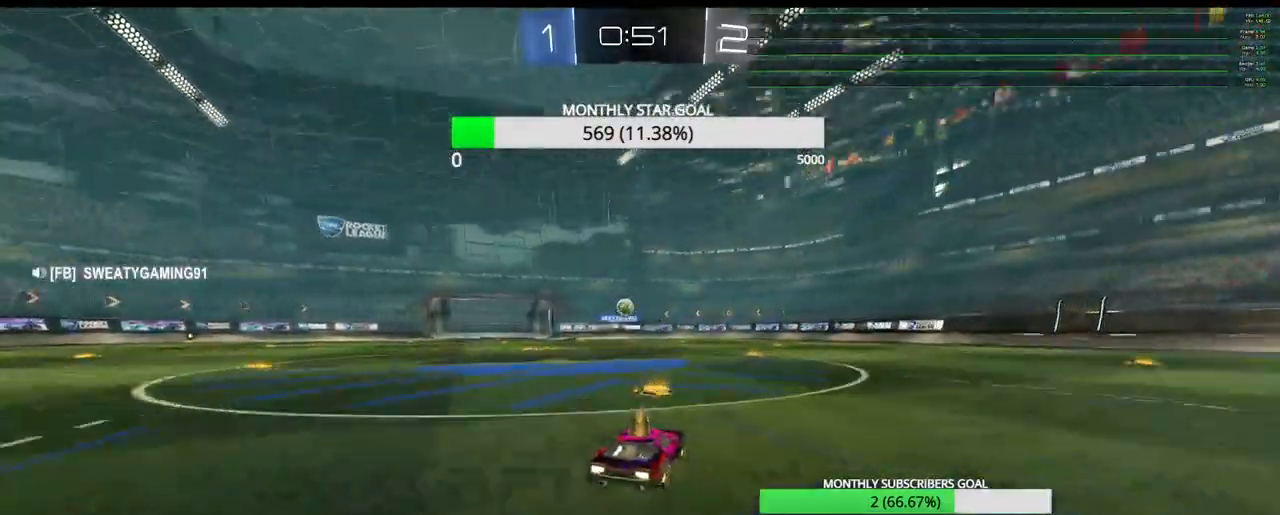
{"buttons": ["R2"], "left_stick": "left", "right_stick": "center", "events": [[133, "L2", "up"], [150, "left_stick", "left"], [200, "left_stick", "center"], [383, "left_stick", "left"], [500, "R2", "down"]]}
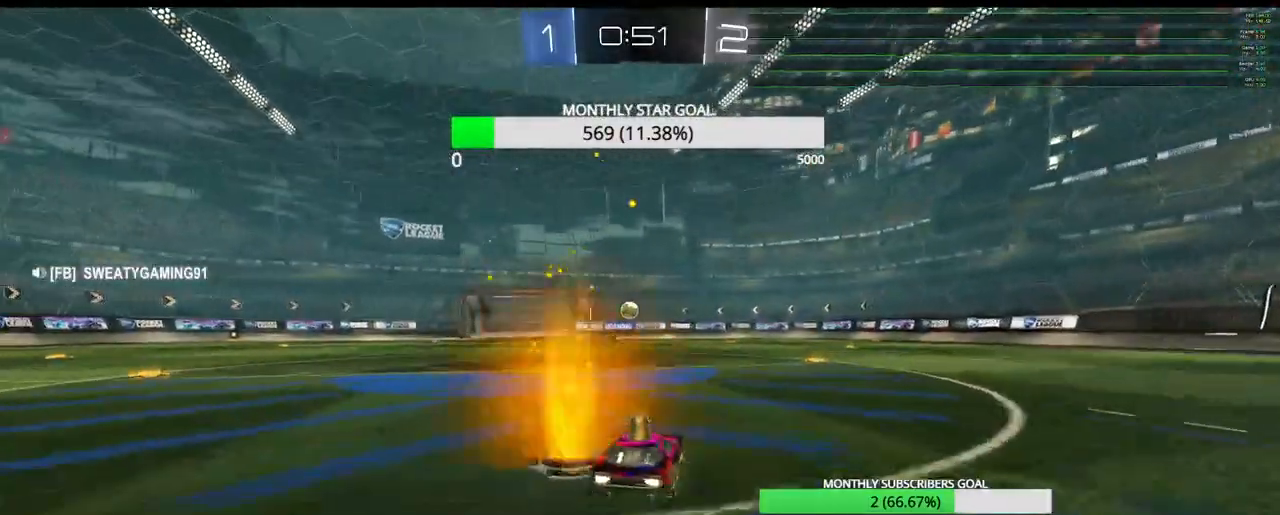
{"buttons": ["R2"], "left_stick": "right", "right_stick": "center", "events": [[250, "left_stick", "right"]]}
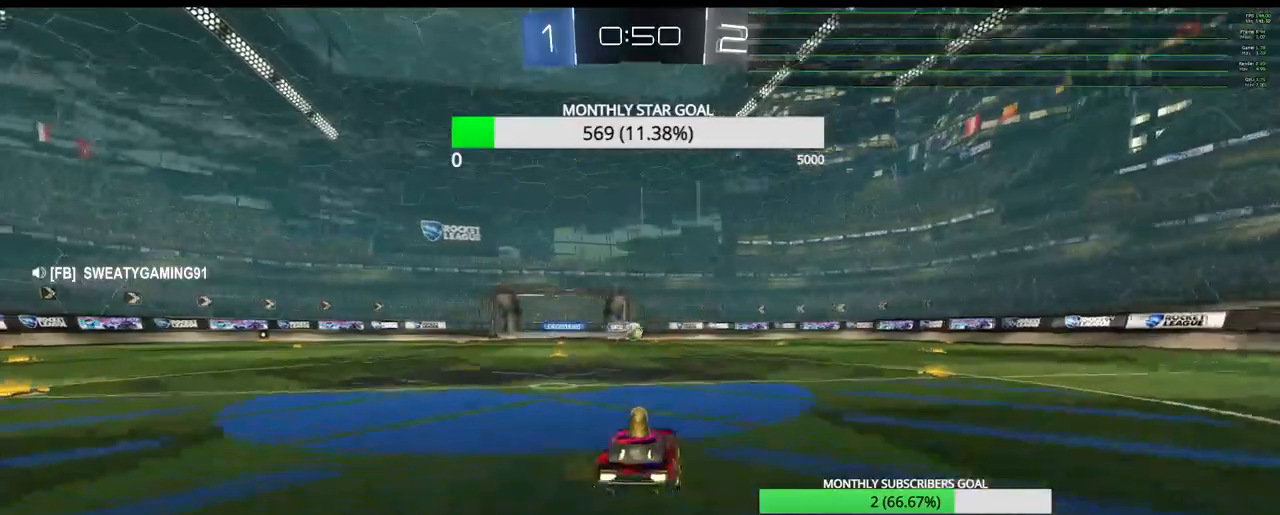
{"buttons": ["L1", "R2"], "left_stick": "right", "right_stick": "center", "events": [[217, "R2", "up"], [367, "R2", "down"], [417, "L1", "down"]]}
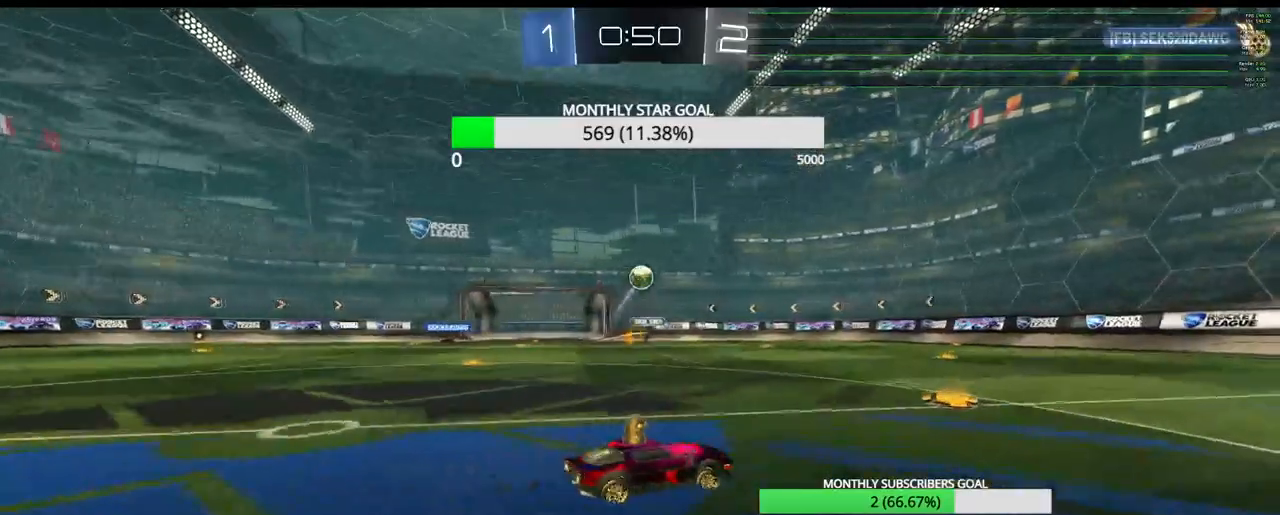
{"buttons": ["R2", "L3"], "left_stick": "right", "right_stick": "center", "events": [[33, "L1", "up"], [67, "L3", "down"]]}
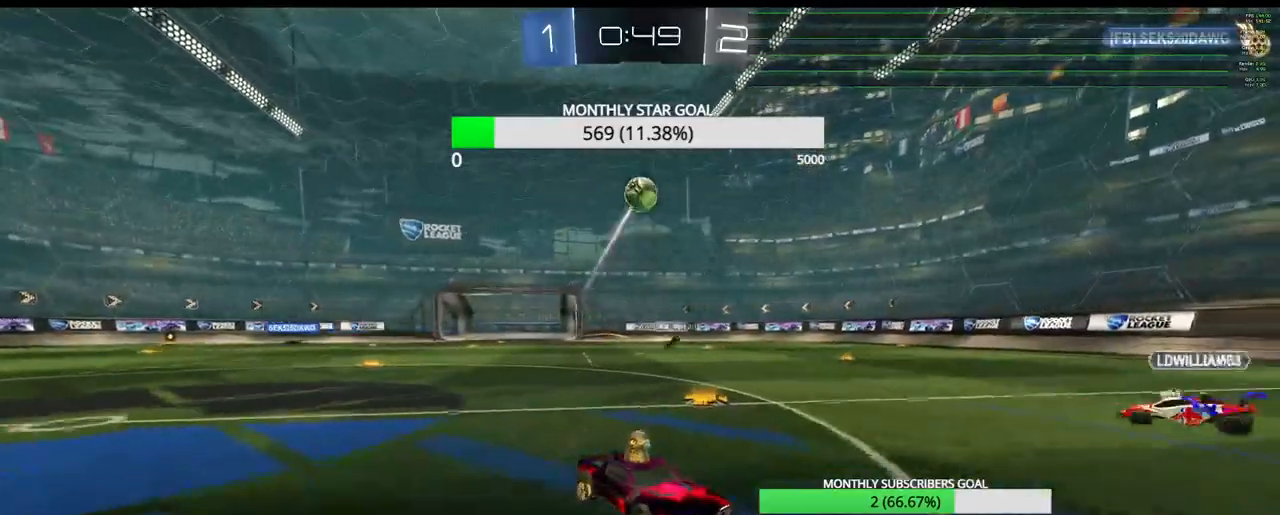
{"buttons": ["R2"], "left_stick": "center", "right_stick": "center", "events": [[17, "R1", "down"], [233, "L3", "up"], [317, "left_stick", "center"], [500, "R1", "up"]]}
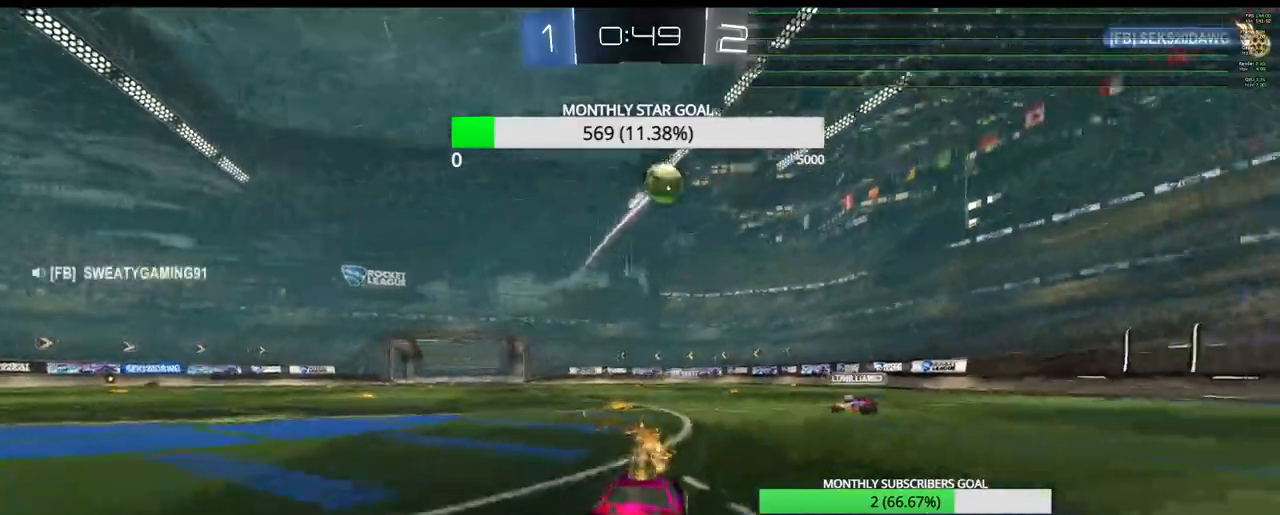
{"buttons": ["R1", "R2"], "left_stick": "left", "right_stick": "center", "events": [[17, "R1", "down"], [33, "R1", "up"], [133, "left_stick", "left"], [283, "left_stick", "center"], [417, "left_stick", "left"], [483, "R1", "down"]]}
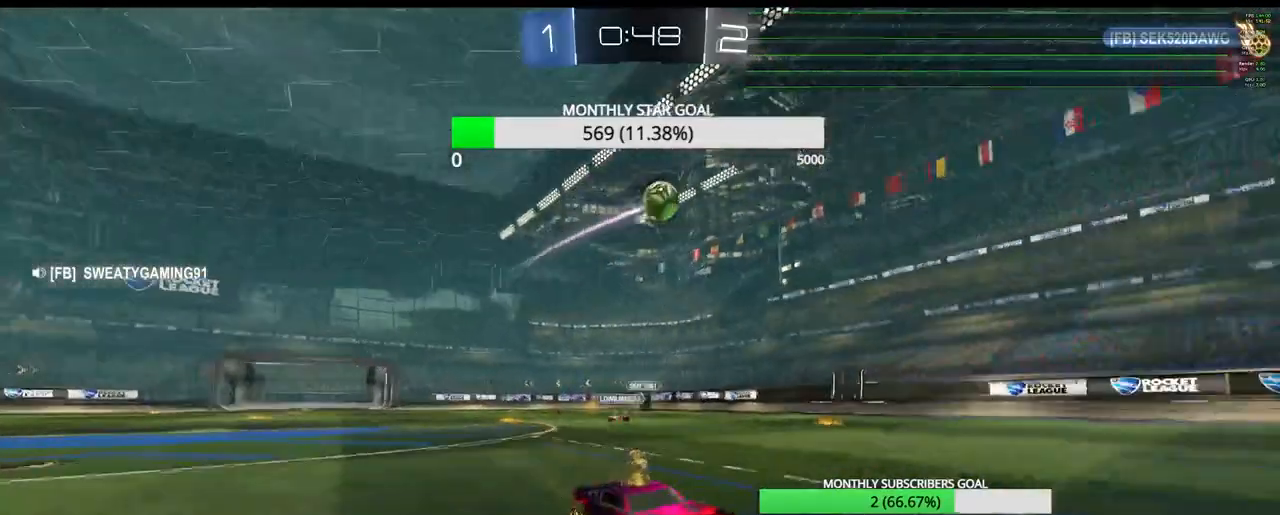
{"buttons": ["R2"], "left_stick": "center", "right_stick": "center", "events": [[50, "left_stick", "center"], [200, "left_stick", "left"], [333, "left_stick", "center"], [433, "R1", "up"]]}
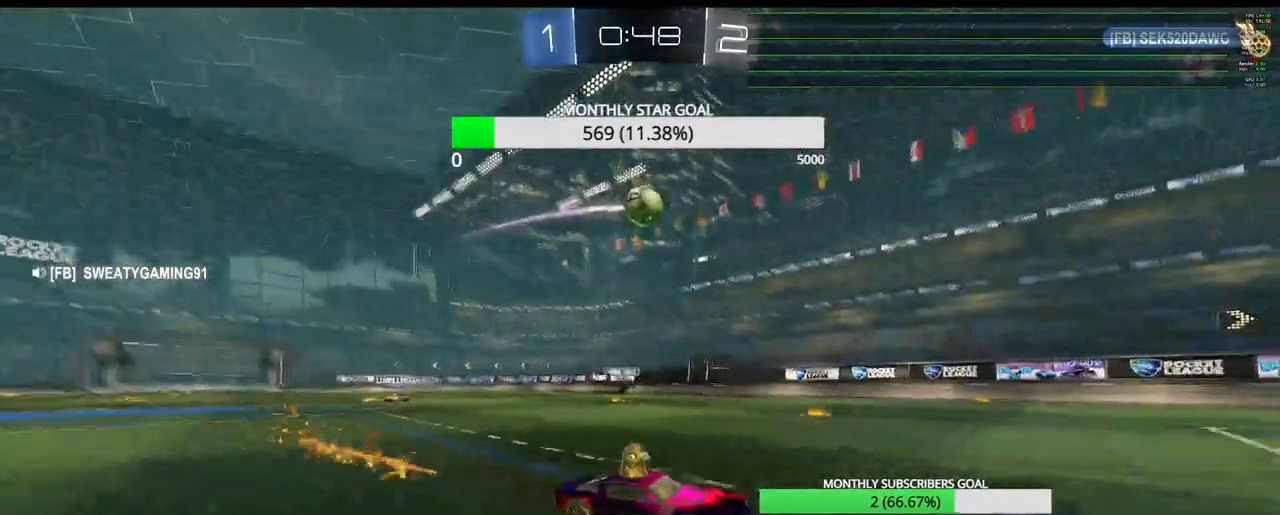
{"buttons": ["R2"], "left_stick": "left", "right_stick": "center", "events": [[100, "left_stick", "left"], [217, "left_stick", "center"], [350, "left_stick", "left"]]}
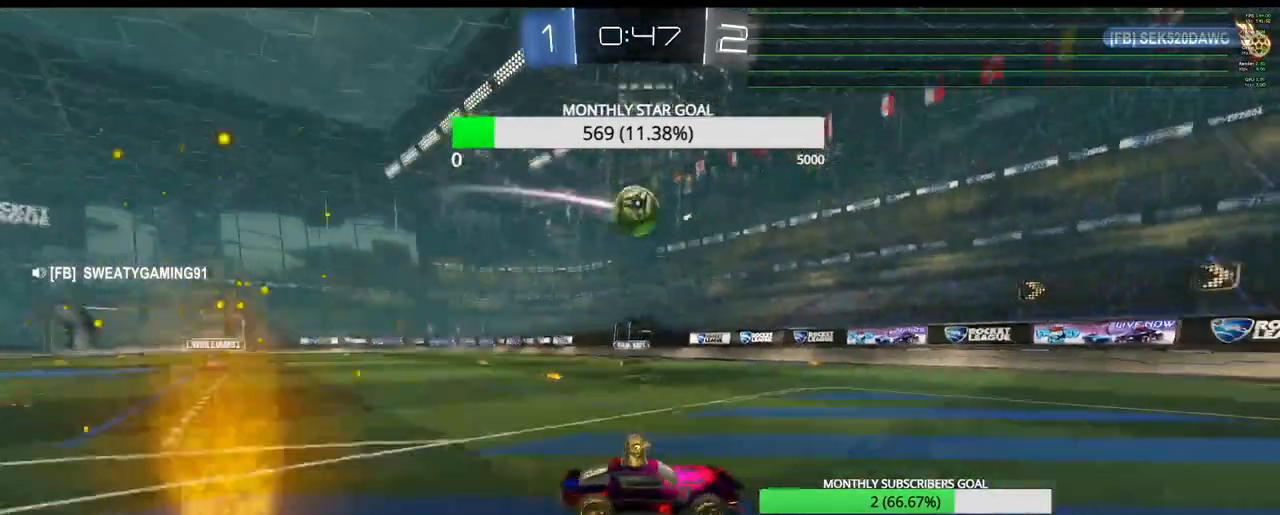
{"buttons": ["R2", "L3"], "left_stick": "right", "right_stick": "center", "events": [[383, "left_stick", "down-right"], [433, "L3", "down"], [450, "left_stick", "right"]]}